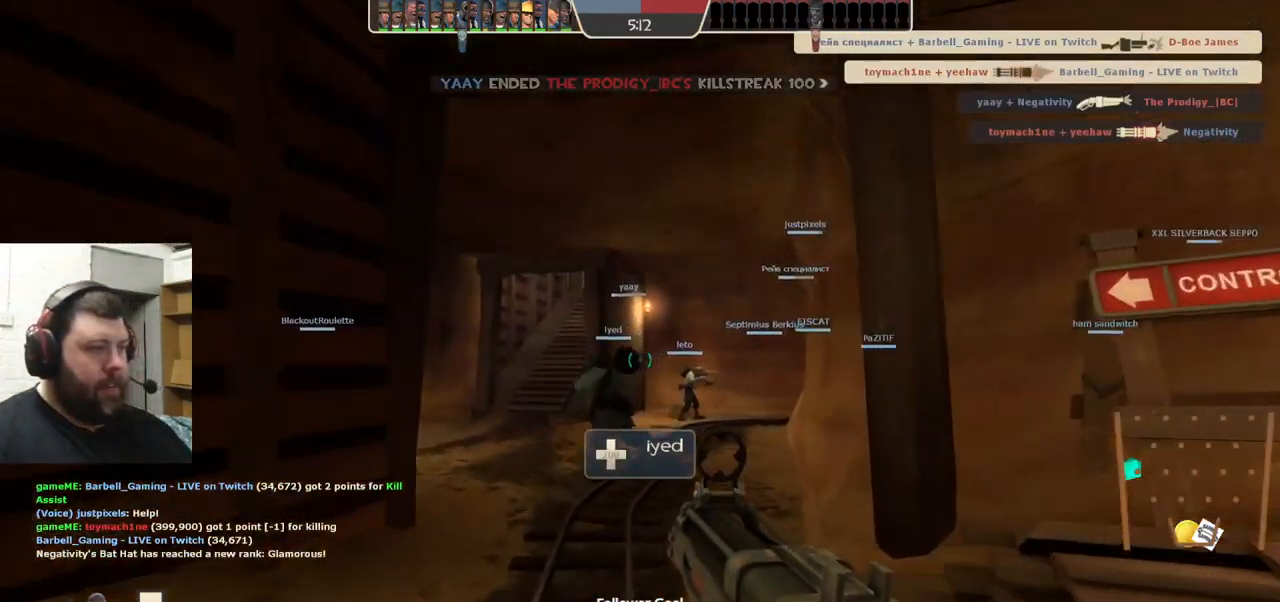
Gameplay with a controller (PlayStation layout); each line is a JSON object with the inputs held at the frame after it. "events" lists button and stick changes between this image and that frame as [ms after this image, input, new state], when the widget could be followed in between. Not read: R1 R3.
{"buttons": [], "left_stick": "up", "right_stick": "center", "events": []}
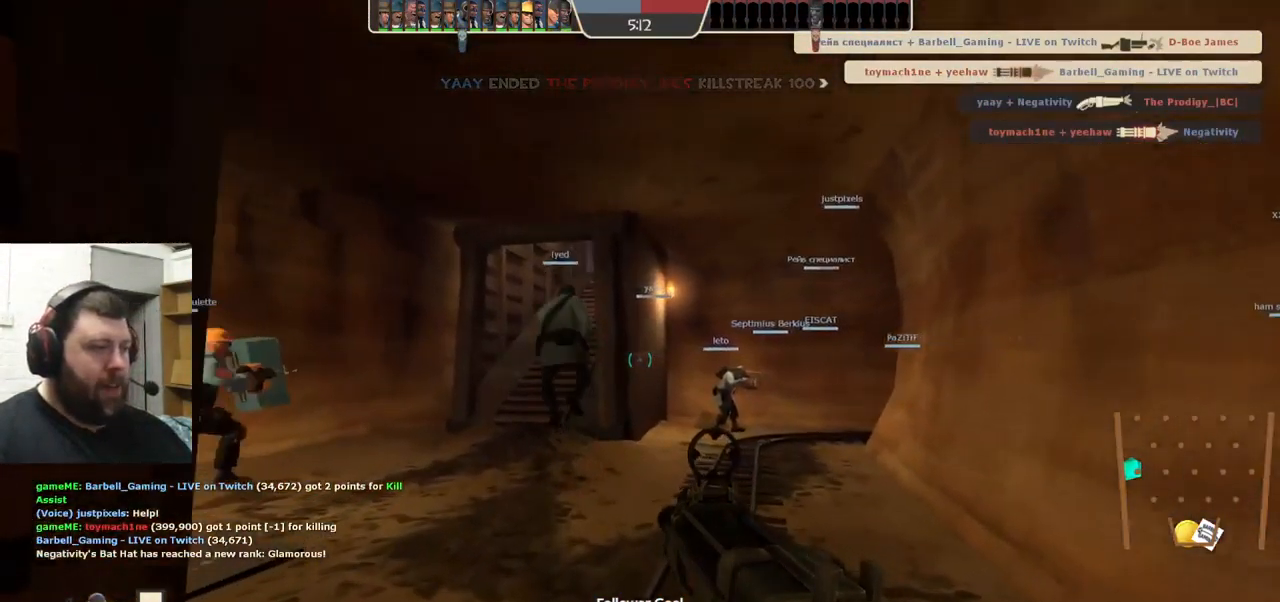
{"buttons": [], "left_stick": "up", "right_stick": "center", "events": []}
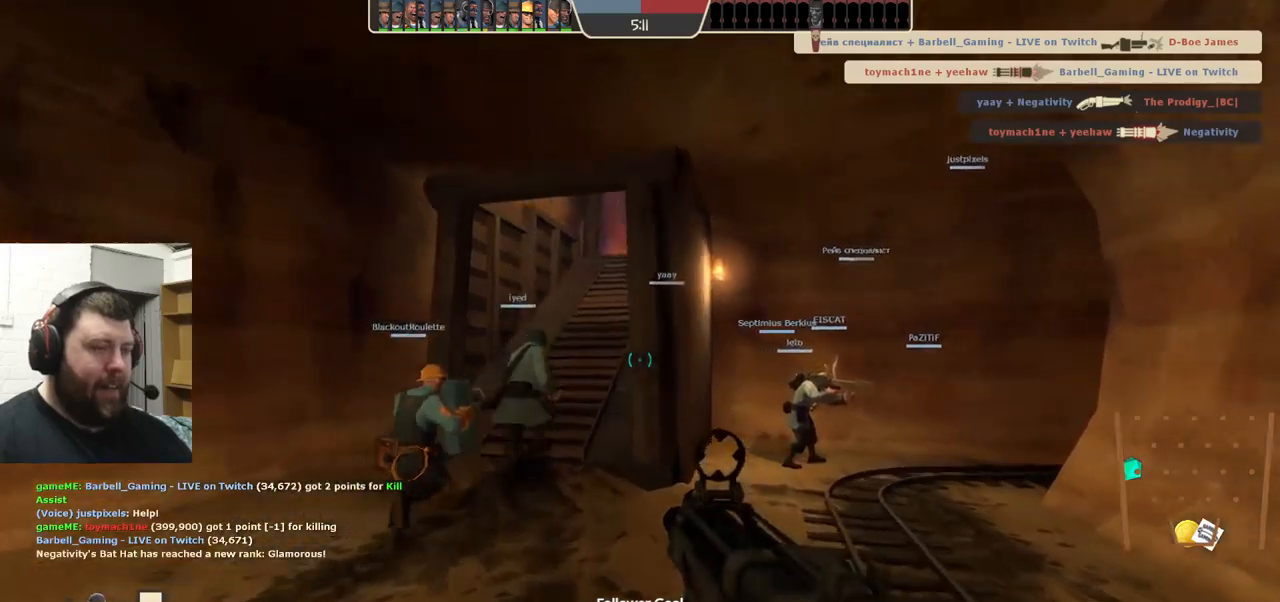
{"buttons": ["SQUARE"], "left_stick": "up", "right_stick": "center", "events": [[417, "SQUARE", "down"]]}
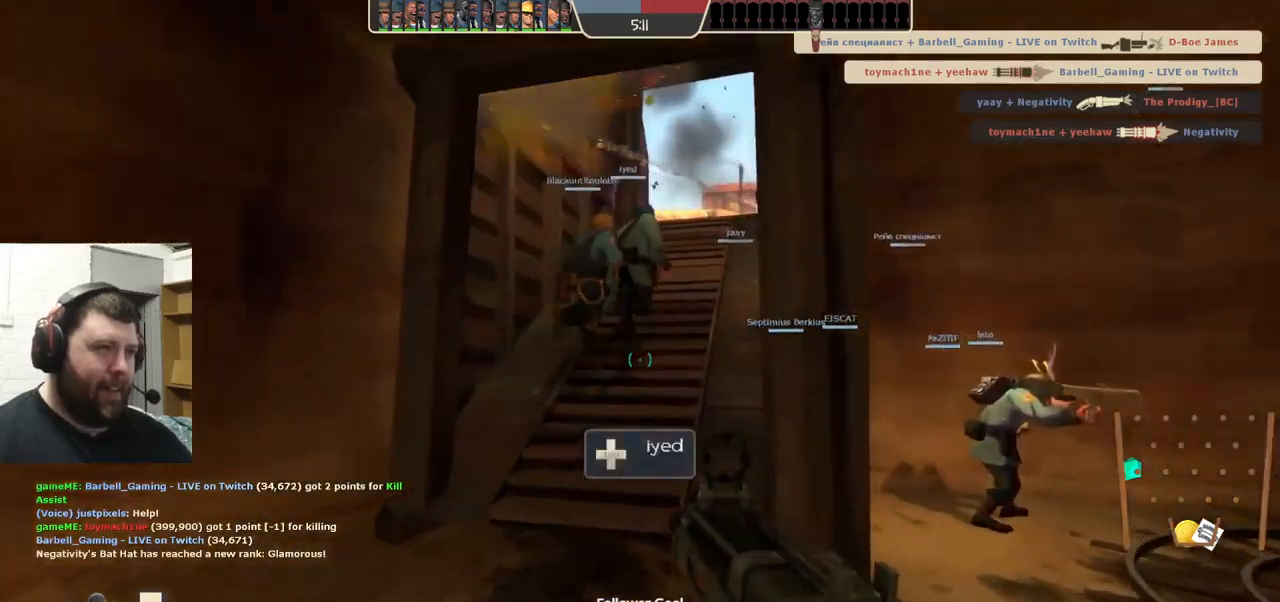
{"buttons": [], "left_stick": "up", "right_stick": "center", "events": [[17, "SQUARE", "up"]]}
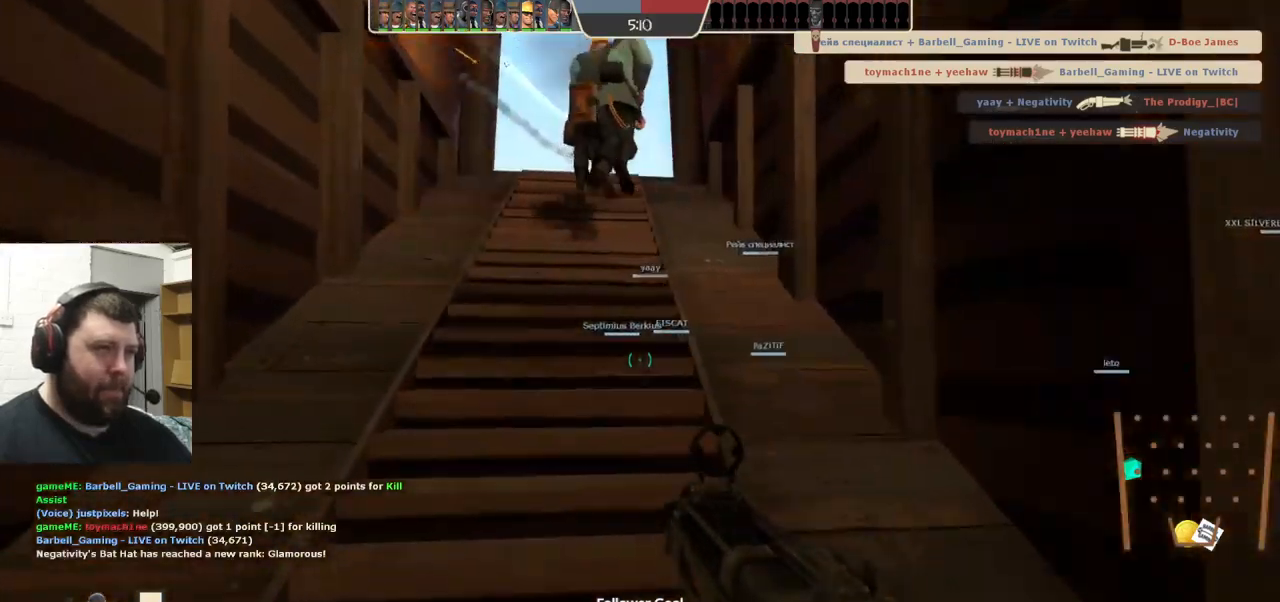
{"buttons": [], "left_stick": "up", "right_stick": "down-right", "events": [[500, "right_stick", "down-right"]]}
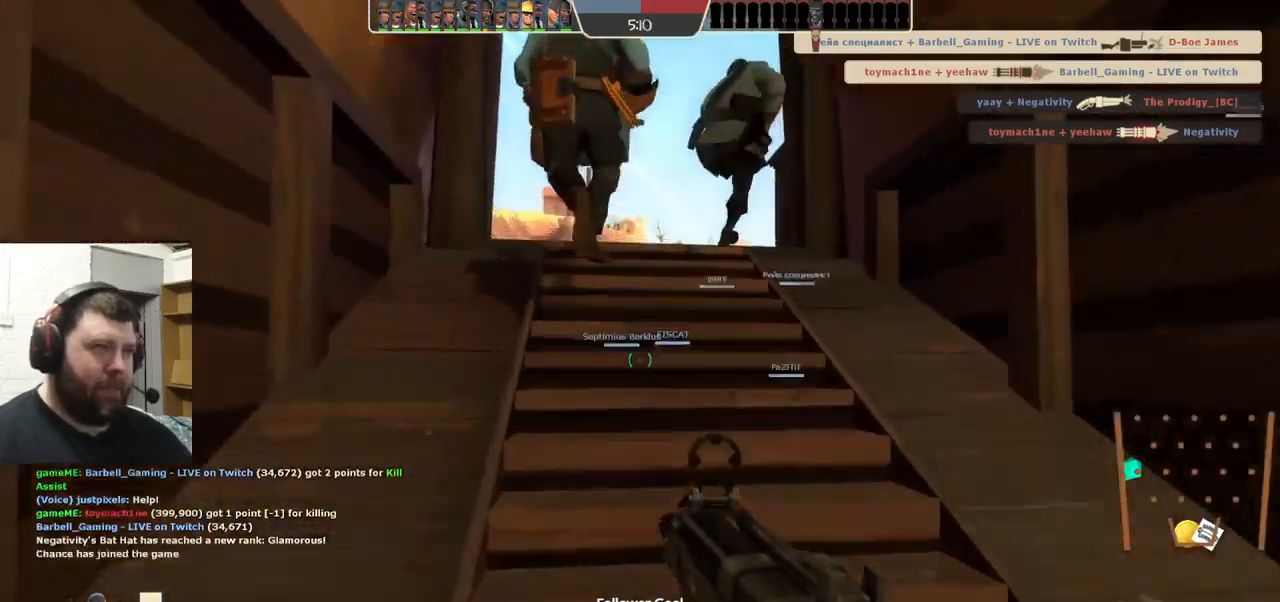
{"buttons": ["R2"], "left_stick": "up", "right_stick": "center", "events": [[84, "right_stick", "center"], [117, "R2", "down"]]}
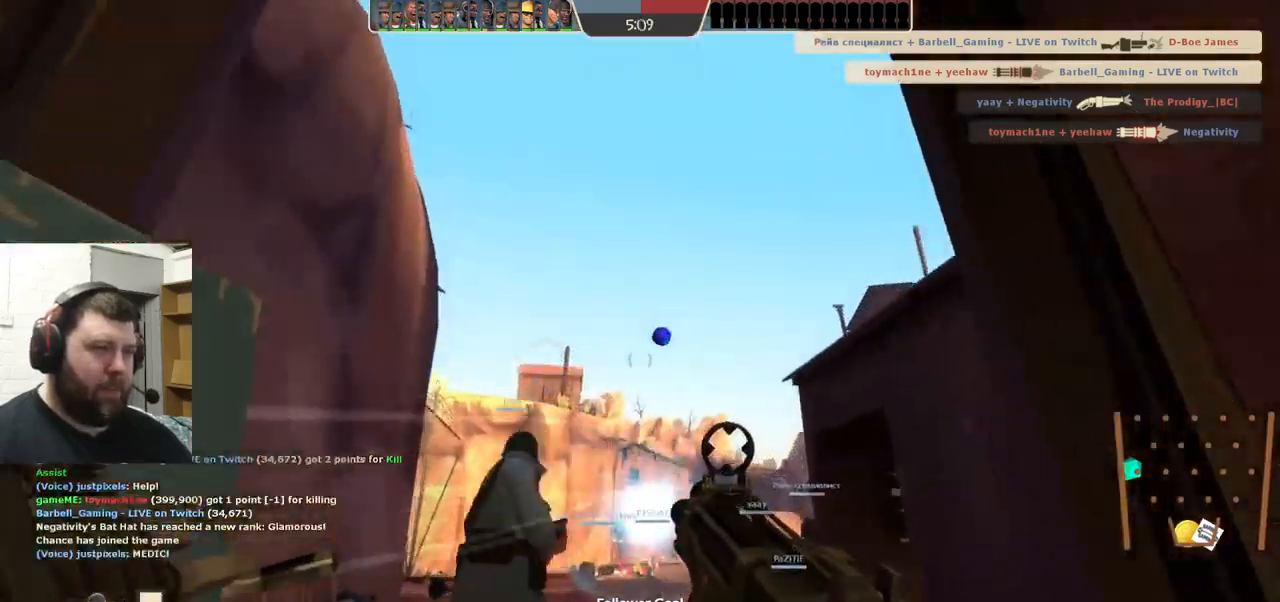
{"buttons": ["R2"], "left_stick": "up", "right_stick": "center", "events": []}
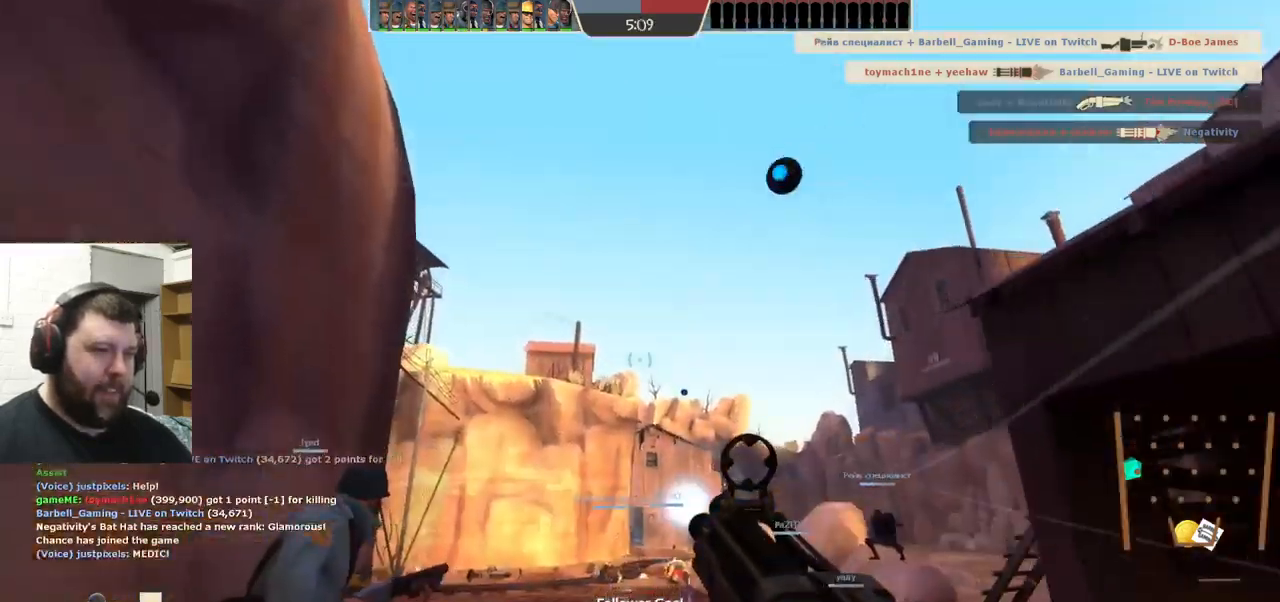
{"buttons": ["R2"], "left_stick": "up", "right_stick": "center", "events": []}
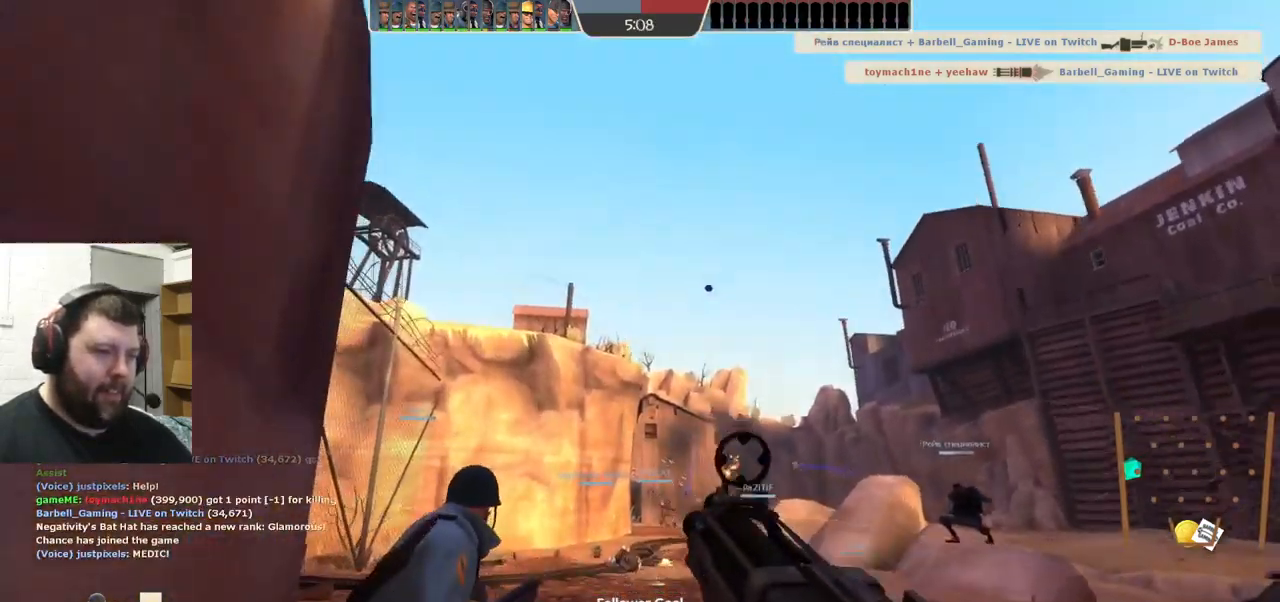
{"buttons": [], "left_stick": "up", "right_stick": "center", "events": [[50, "R2", "up"], [200, "SQUARE", "down"], [250, "SQUARE", "up"], [384, "SQUARE", "down"], [417, "SQUARE", "up"]]}
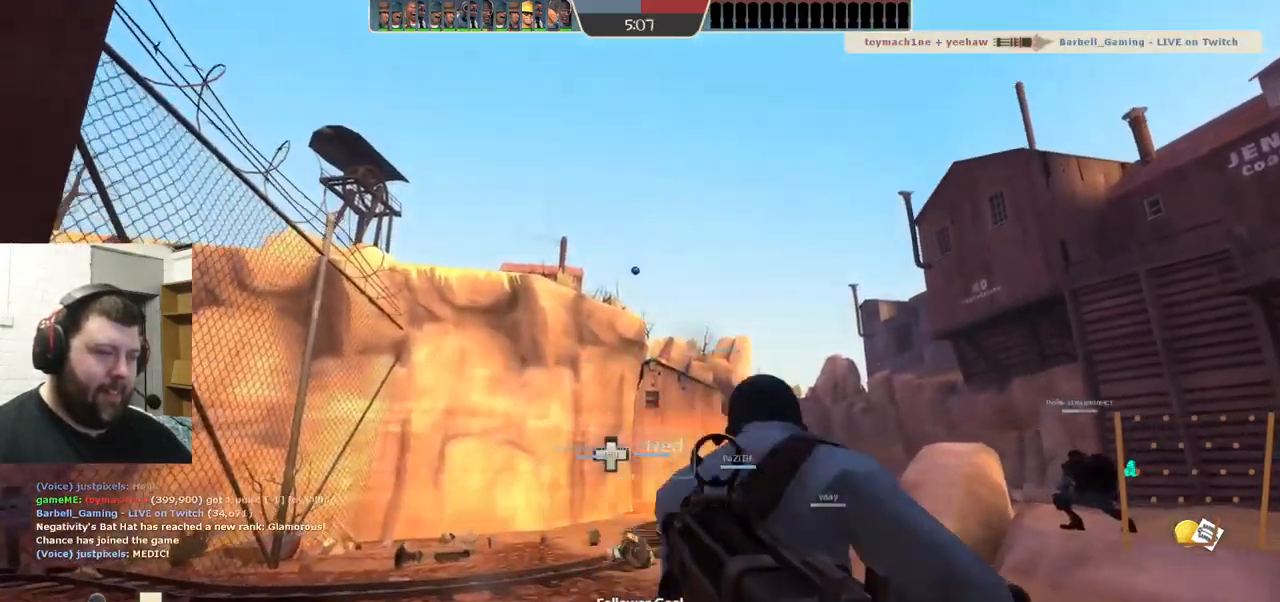
{"buttons": [], "left_stick": "up-left", "right_stick": "center", "events": [[17, "SQUARE", "down"], [100, "SQUARE", "up"], [167, "SQUARE", "down"], [184, "left_stick", "up-left"], [267, "SQUARE", "up"]]}
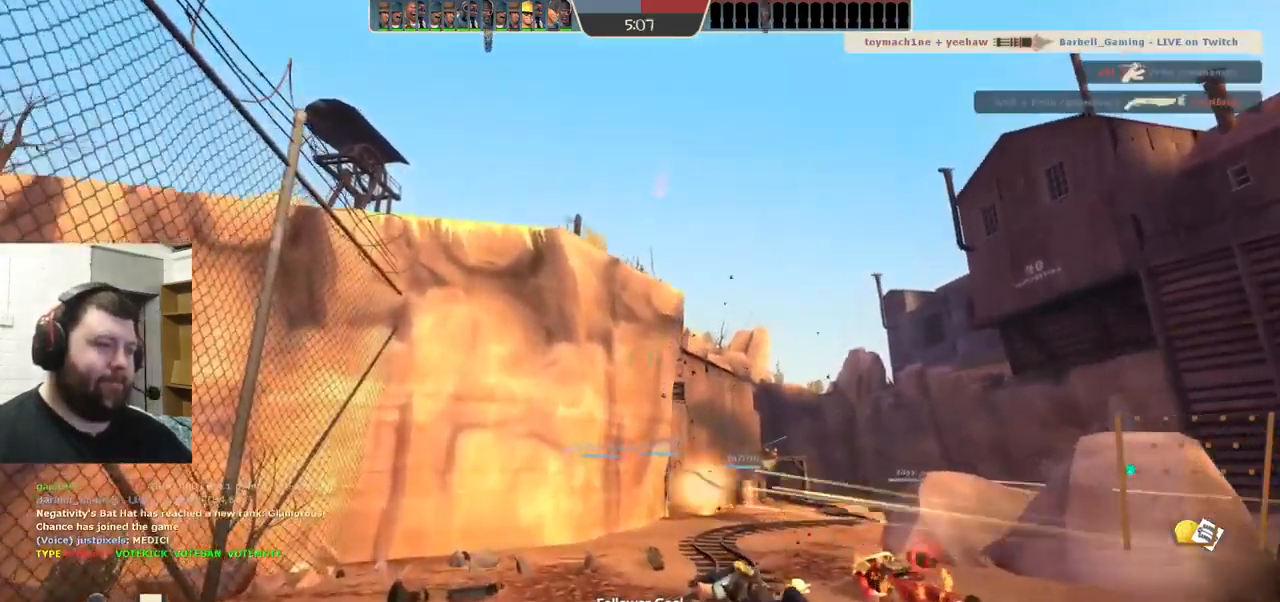
{"buttons": [], "left_stick": "up-left", "right_stick": "center", "events": []}
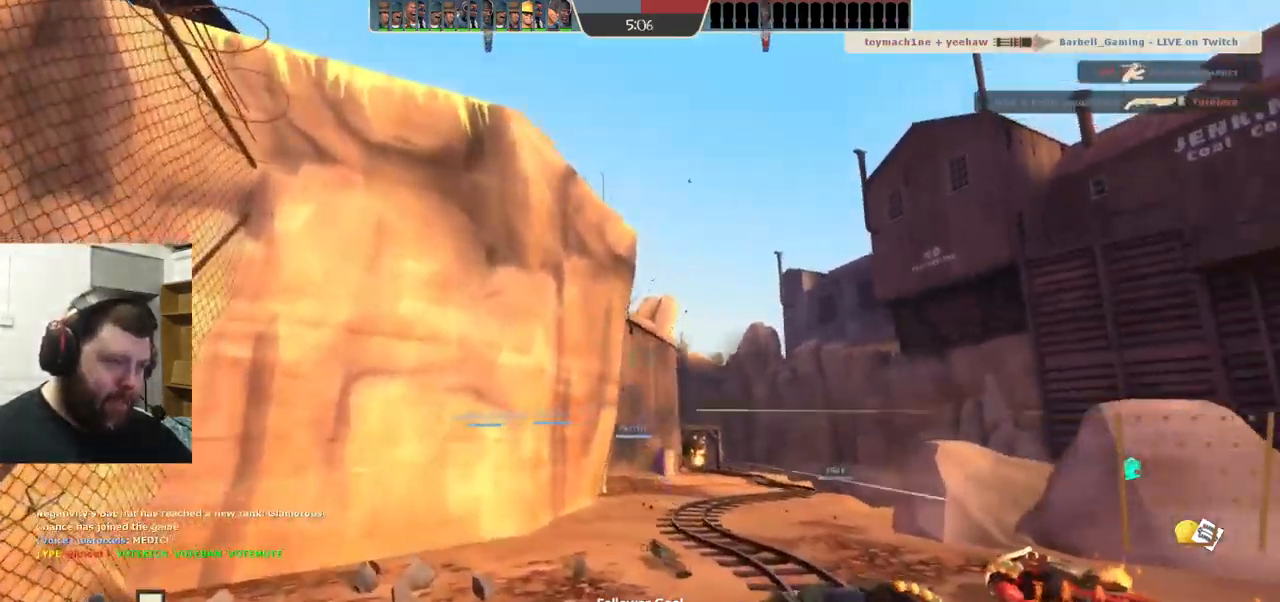
{"buttons": [], "left_stick": "up", "right_stick": "center", "events": [[17, "L1", "down"], [67, "L1", "up"], [483, "left_stick", "up"]]}
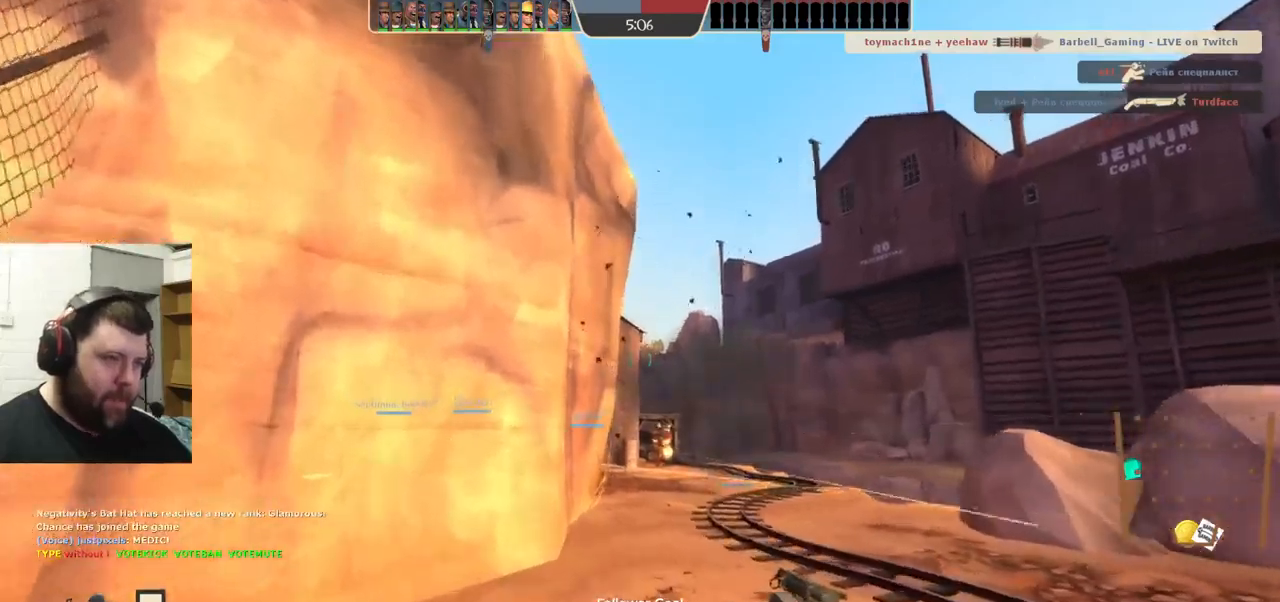
{"buttons": ["R2"], "left_stick": "right", "right_stick": "center", "events": [[133, "left_stick", "up-right"], [383, "R2", "down"], [450, "left_stick", "right"]]}
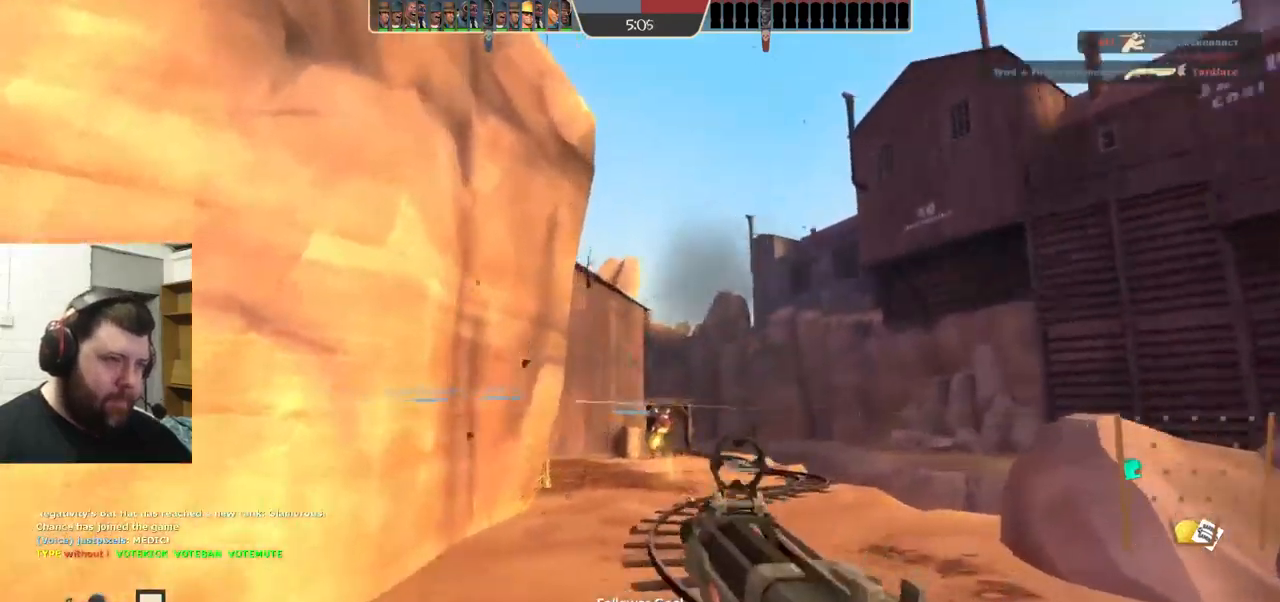
{"buttons": ["R2"], "left_stick": "right", "right_stick": "center", "events": []}
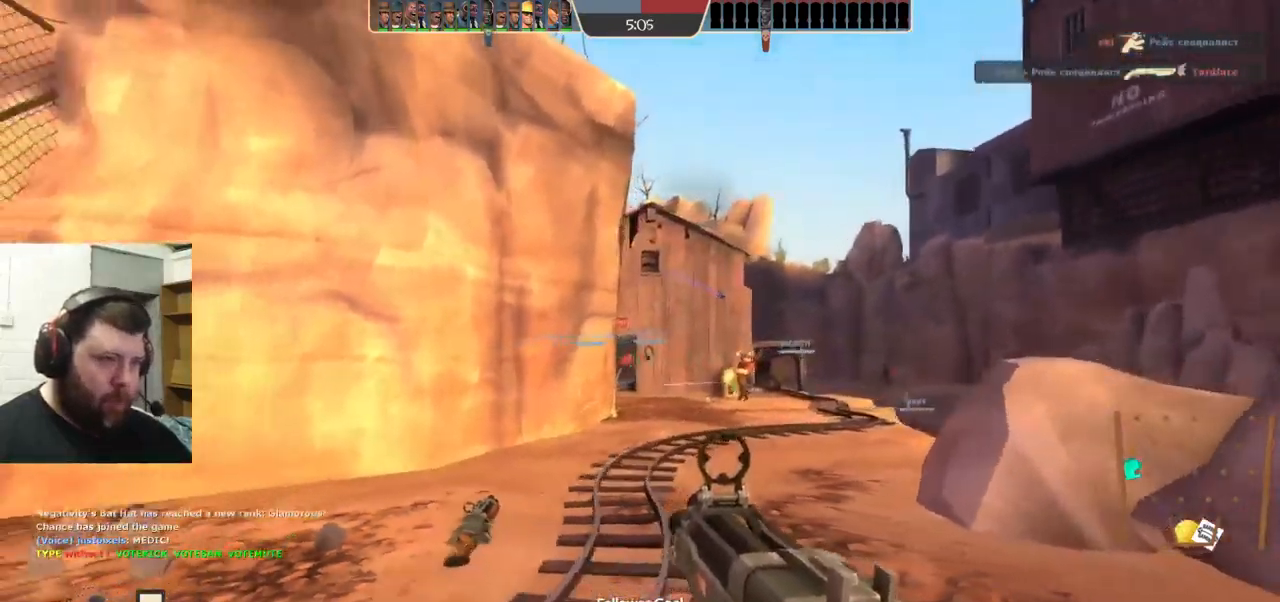
{"buttons": [], "left_stick": "up-right", "right_stick": "center", "events": [[33, "left_stick", "up-right"], [133, "R2", "up"]]}
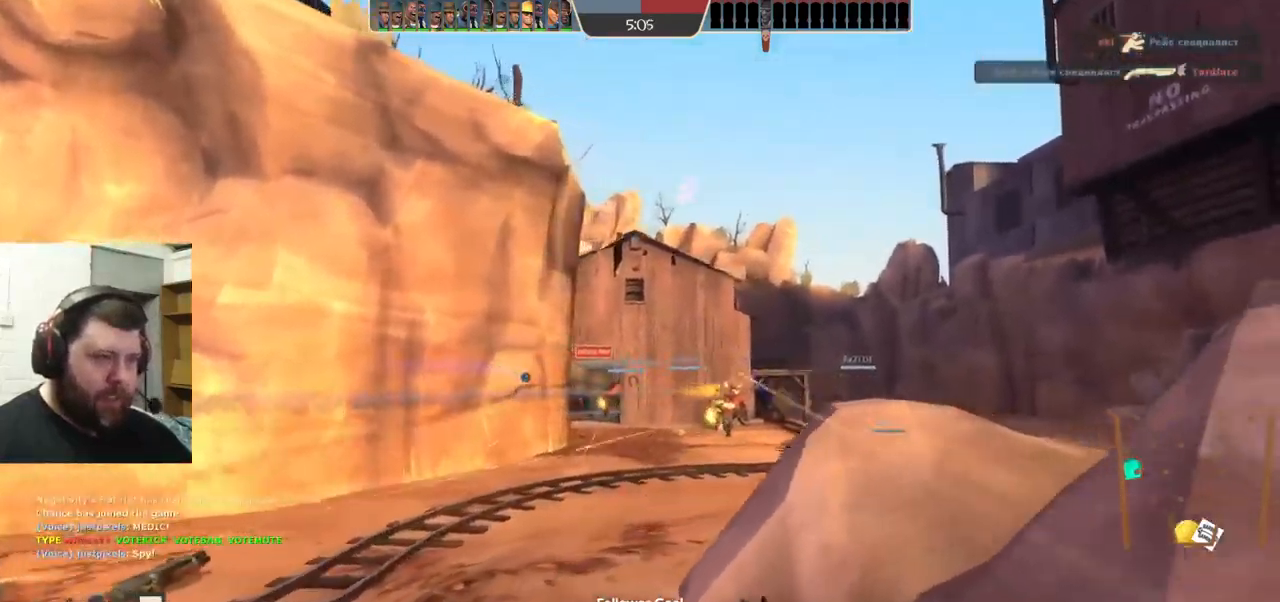
{"buttons": [], "left_stick": "up-left", "right_stick": "center", "events": [[16, "R2", "down"], [116, "R2", "up"], [200, "R2", "down"], [266, "R2", "up"], [350, "R2", "down"], [400, "R2", "up"], [400, "left_stick", "up-left"]]}
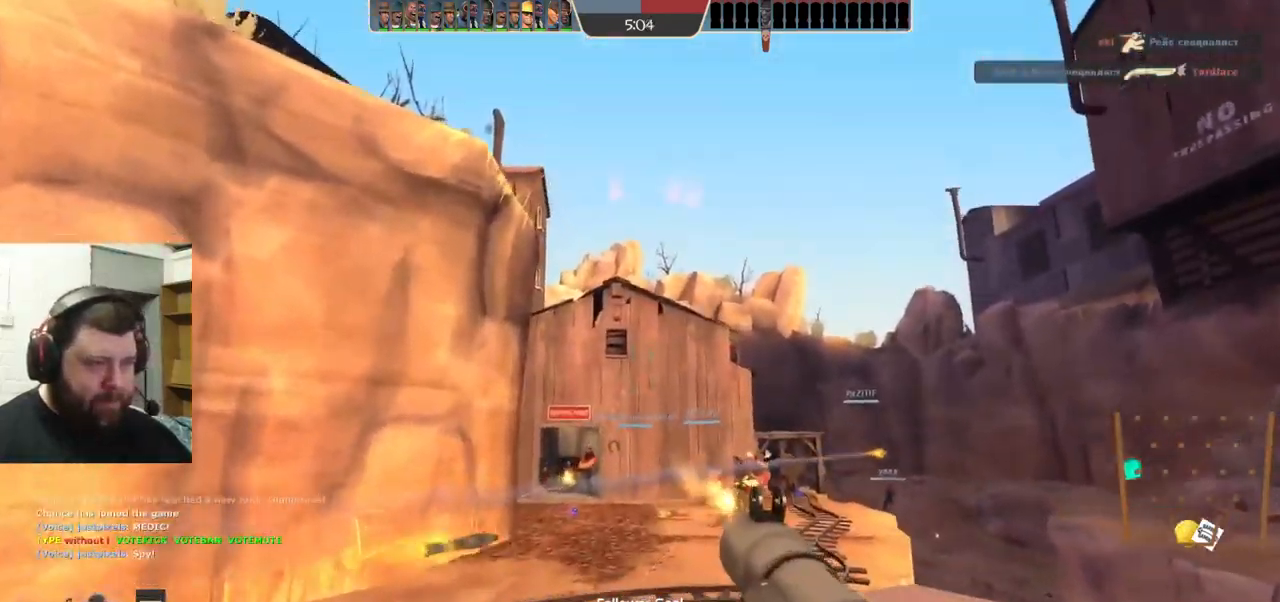
{"buttons": [], "left_stick": "left", "right_stick": "center", "events": [[16, "left_stick", "left"]]}
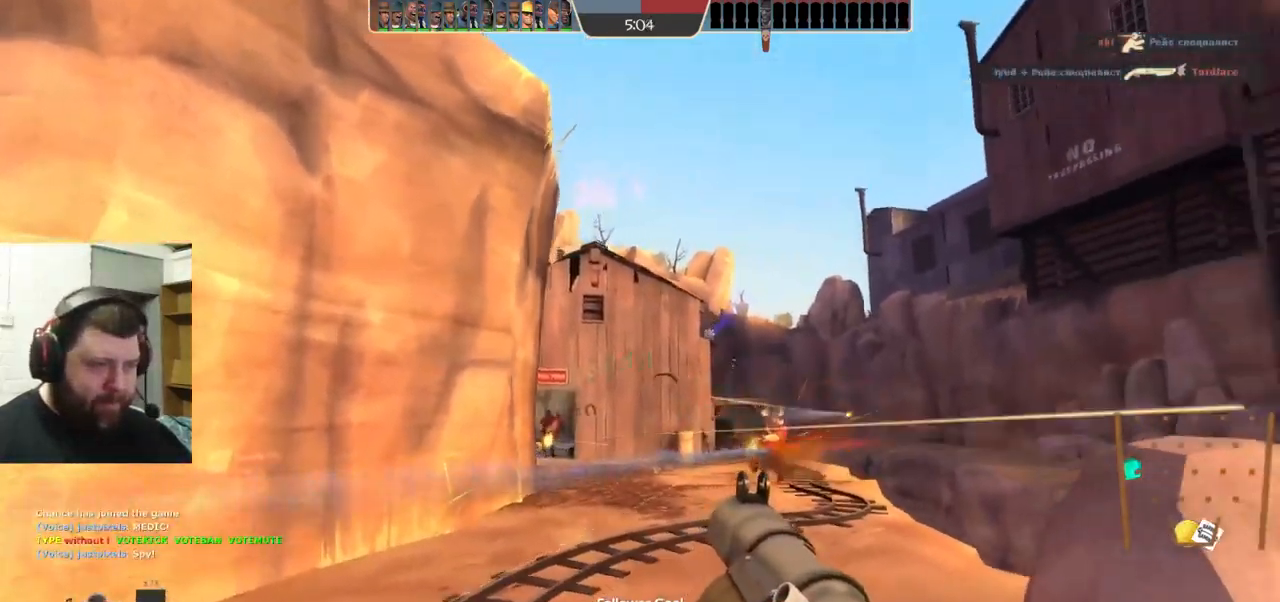
{"buttons": [], "left_stick": "down-right", "right_stick": "center", "events": [[133, "R2", "down"], [200, "R2", "up"], [233, "left_stick", "down-right"]]}
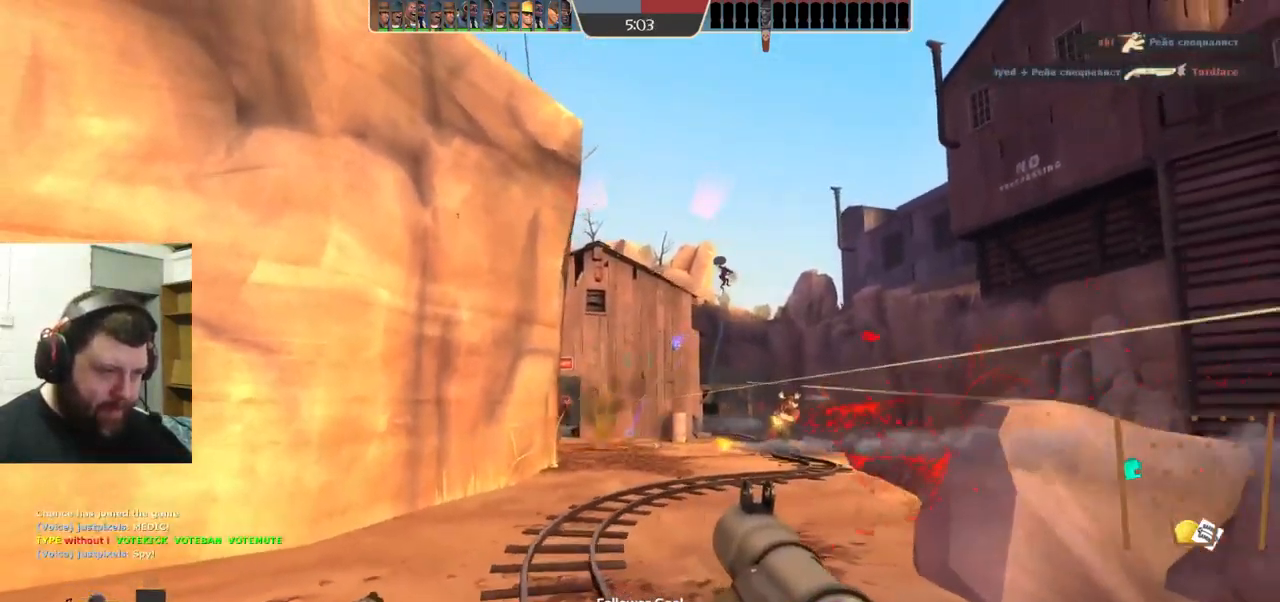
{"buttons": [], "left_stick": "down-right", "right_stick": "center"}
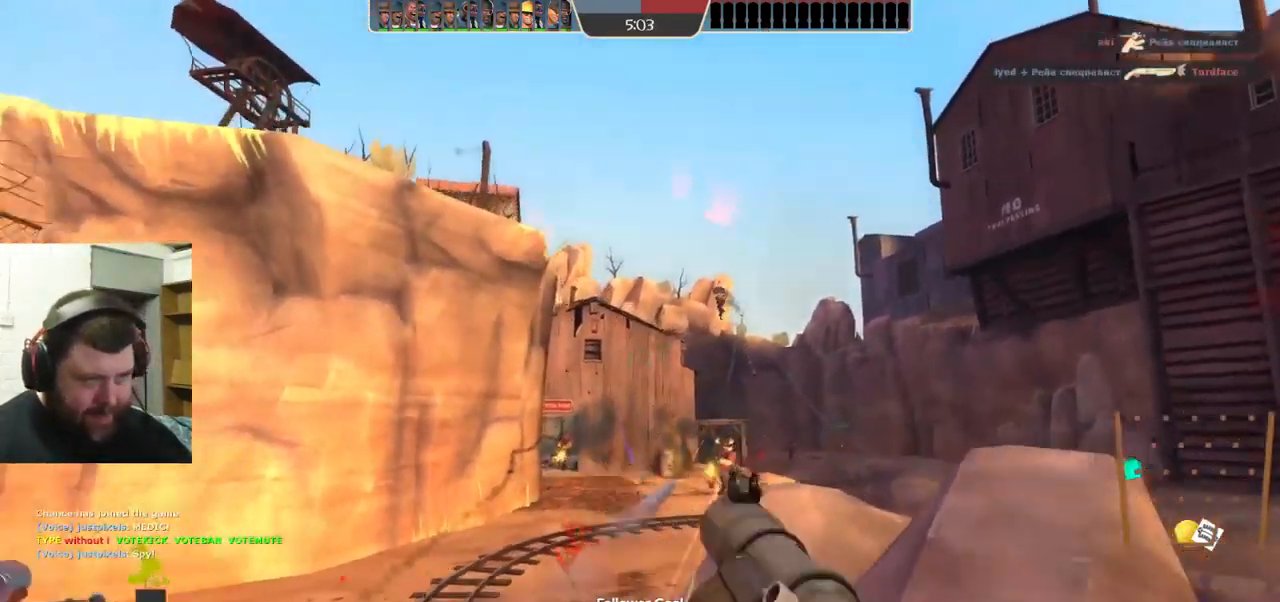
{"buttons": ["L1", "L2", "R2"], "left_stick": "down-right", "right_stick": "center"}
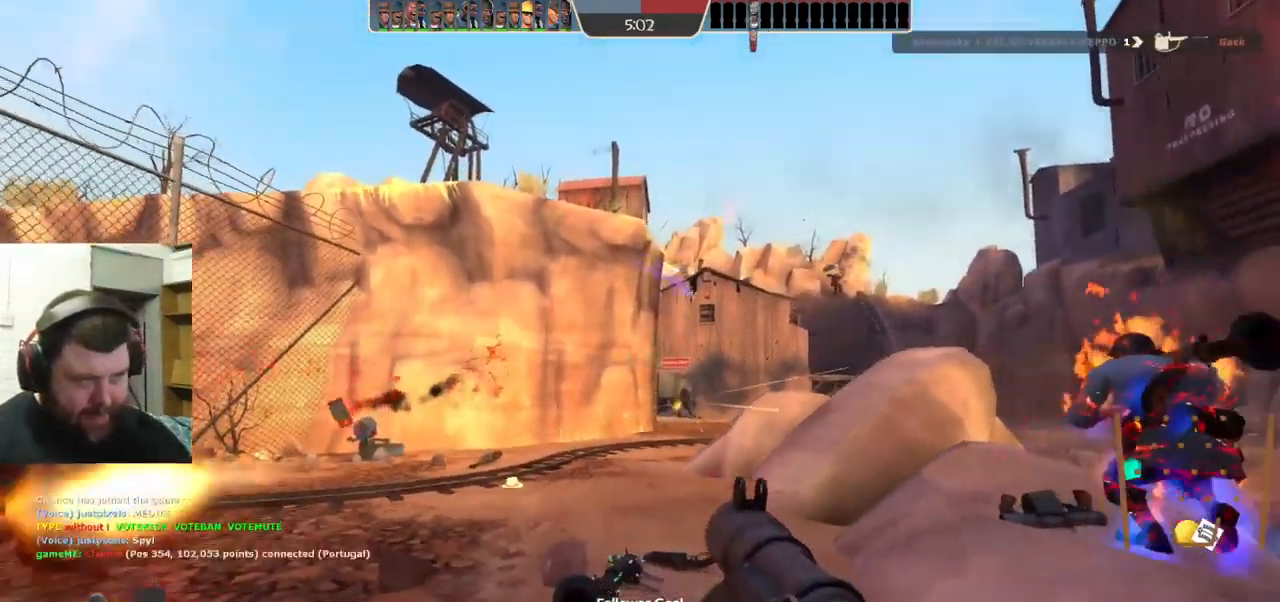
{"buttons": [], "left_stick": "down-right", "right_stick": "center", "events": [[33, "R2", "up"], [83, "L1", "up"], [100, "L2", "up"], [133, "R2", "down"], [200, "L1", "down"], [200, "L2", "down"], [216, "R2", "up"], [300, "L1", "up"], [300, "L2", "up"], [316, "R2", "down"], [383, "R2", "up"]]}
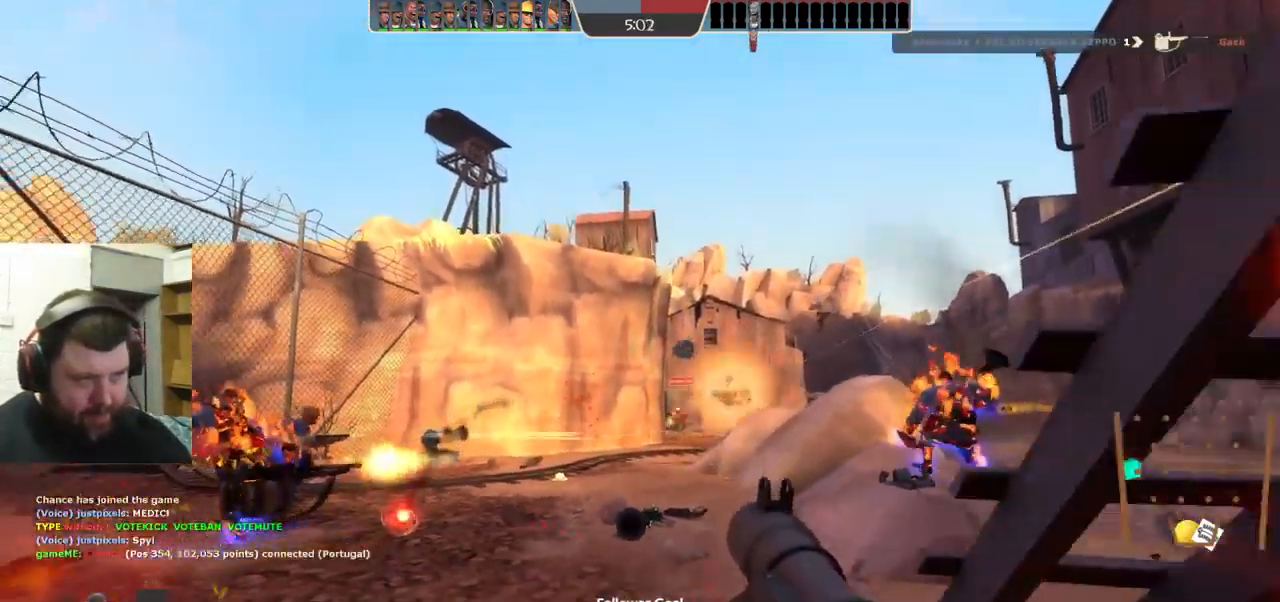
{"buttons": ["SQUARE"], "left_stick": "left", "right_stick": "center", "events": [[16, "R2", "down"], [66, "R2", "up"], [66, "left_stick", "down-left"], [183, "R2", "down"], [233, "R2", "up"], [233, "left_stick", "left"], [433, "SQUARE", "down"]]}
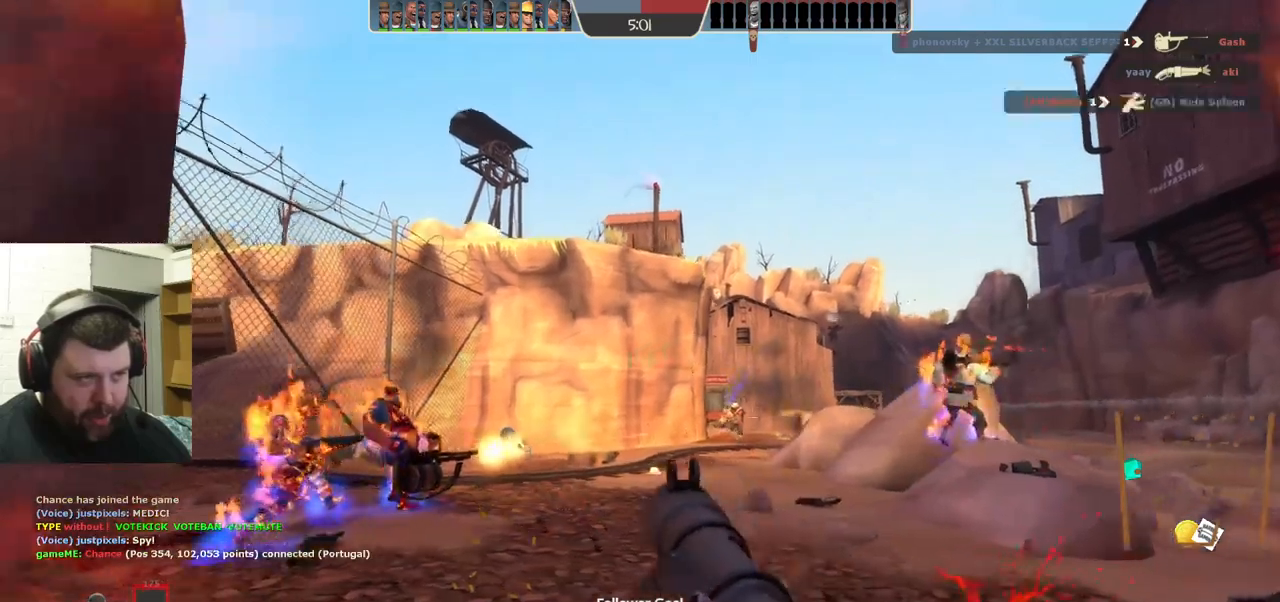
{"buttons": ["L1", "L2"], "left_stick": "up-left", "right_stick": "center", "events": [[17, "SQUARE", "up"], [117, "left_stick", "up-left"], [183, "L1", "down"], [183, "L2", "down"], [333, "L1", "up"], [333, "L2", "up"], [367, "L1", "down"], [367, "L2", "down"]]}
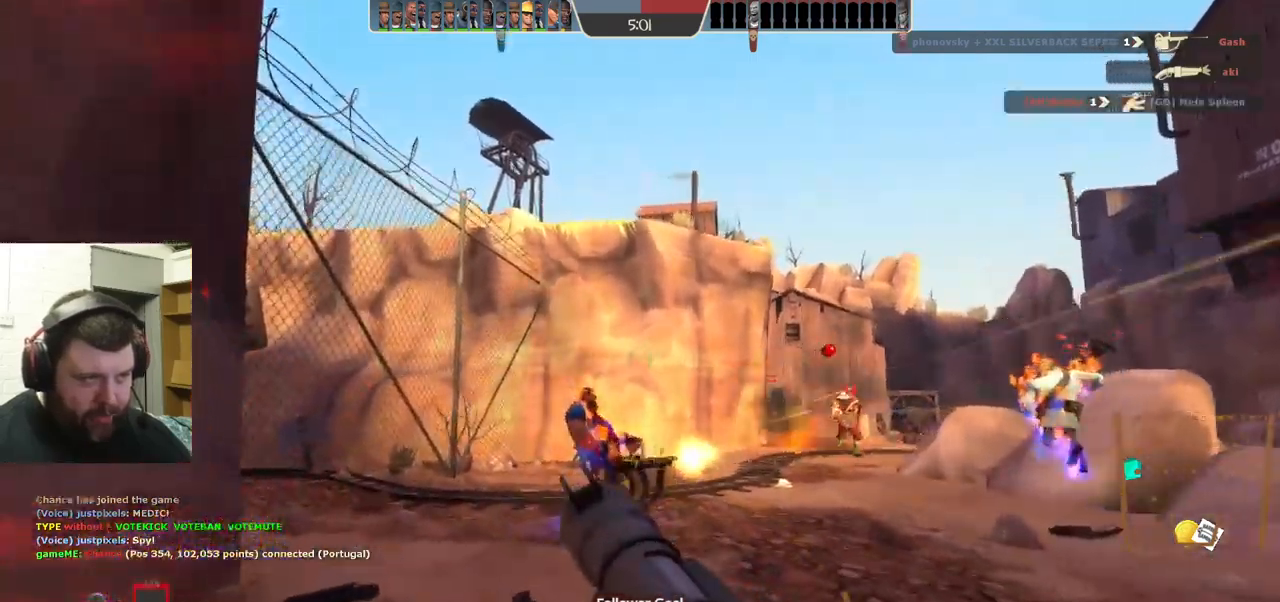
{"buttons": ["R2"], "left_stick": "up-left", "right_stick": "center", "events": [[17, "L2", "up"], [33, "L2", "down"], [167, "L1", "up"], [167, "L2", "up"], [183, "right_stick", "right"], [317, "R2", "down"], [367, "right_stick", "center"], [417, "R2", "up"], [500, "R2", "down"]]}
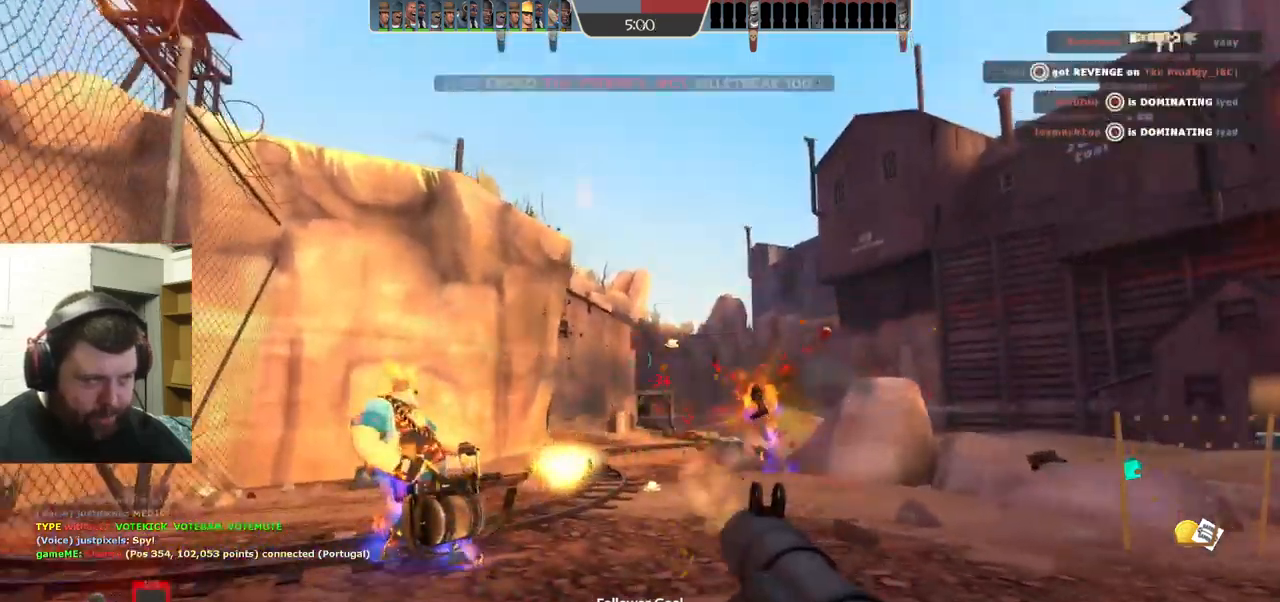
{"buttons": ["R2"], "left_stick": "down-right", "right_stick": "center", "events": [[67, "R2", "up"], [67, "left_stick", "down-left"], [133, "left_stick", "down-right"], [183, "R2", "down"], [233, "R2", "up"], [483, "R2", "down"]]}
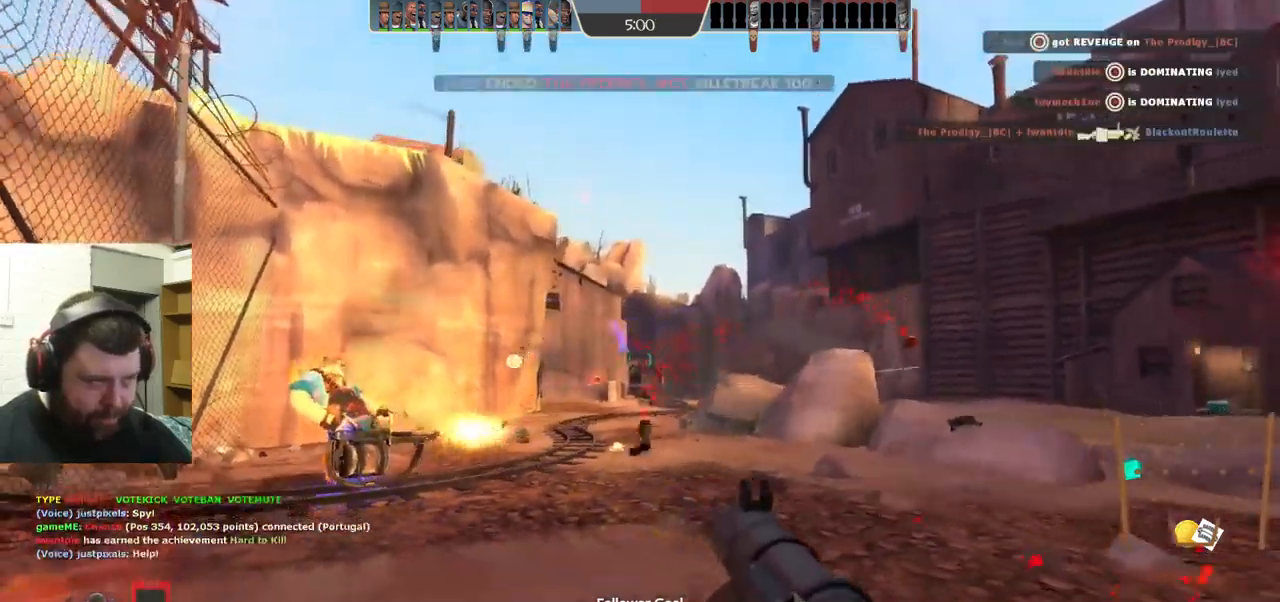
{"buttons": ["SQUARE", "L1", "L2"], "left_stick": "down-right", "right_stick": "center", "events": [[50, "R2", "up"], [117, "R2", "down"], [217, "R2", "up"], [383, "L1", "down"], [383, "L2", "down"], [450, "SQUARE", "down"]]}
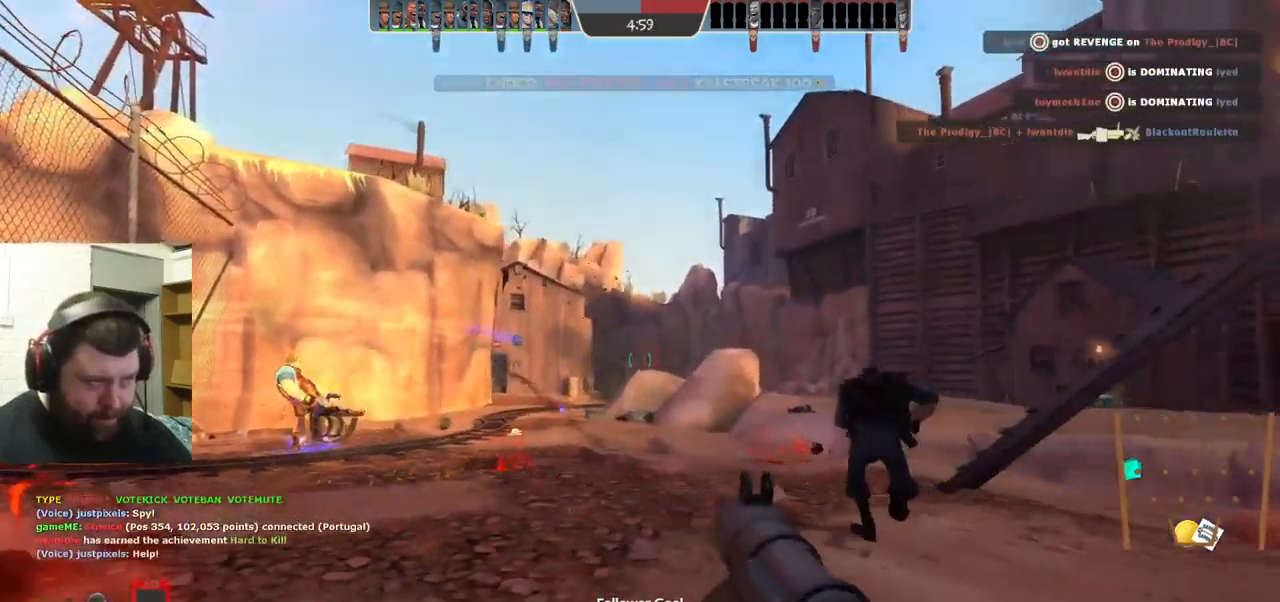
{"buttons": [], "left_stick": "up-right", "right_stick": "center", "events": [[17, "L1", "up"], [17, "L2", "up"], [33, "SQUARE", "up"], [100, "SQUARE", "down"], [133, "L1", "down"], [133, "L2", "down"], [233, "SQUARE", "up"], [267, "L1", "up"], [267, "L2", "up"], [300, "L2", "down"], [317, "L1", "down"], [317, "left_stick", "up-right"], [450, "L1", "up"], [450, "L2", "up"]]}
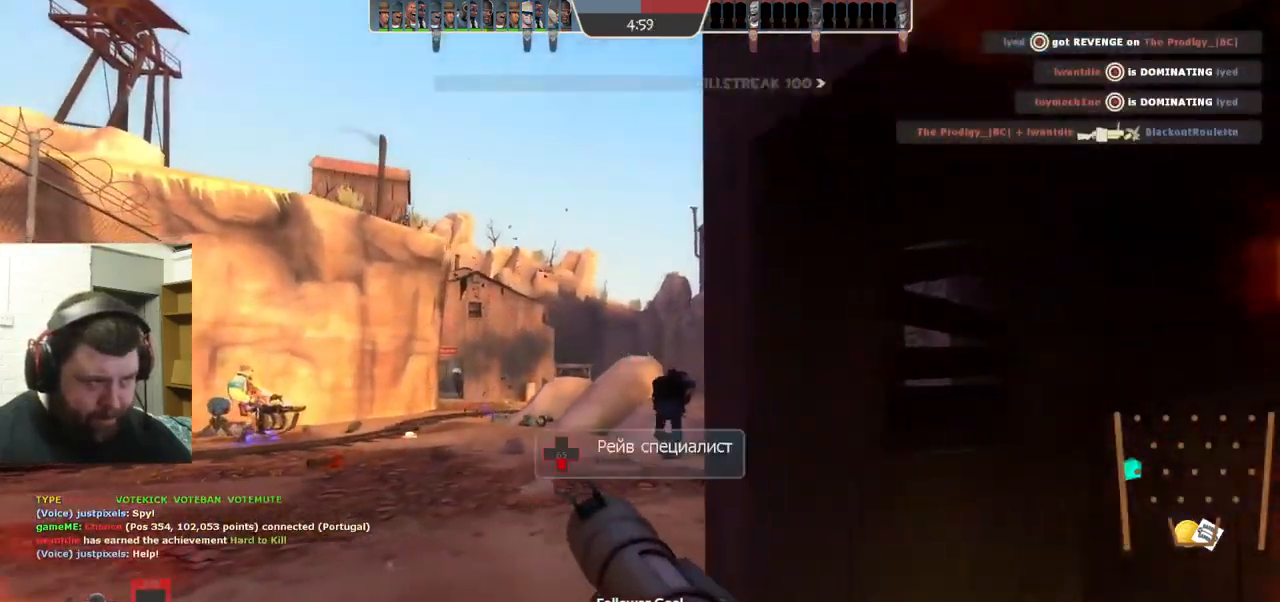
{"buttons": [], "left_stick": "up-right", "right_stick": "center", "events": [[17, "L2", "down"], [33, "L1", "down"], [333, "left_stick", "right"], [350, "L1", "up"], [350, "L2", "up"], [467, "left_stick", "up-right"]]}
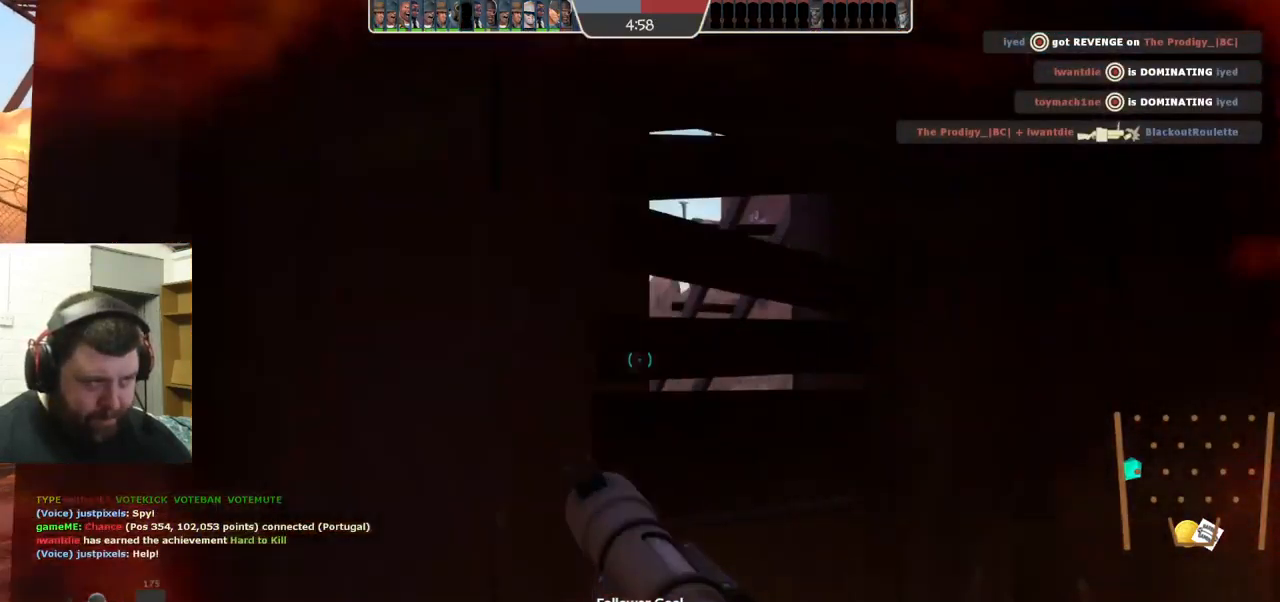
{"buttons": [], "left_stick": "down", "right_stick": "center", "events": [[150, "left_stick", "down-right"], [267, "left_stick", "down"]]}